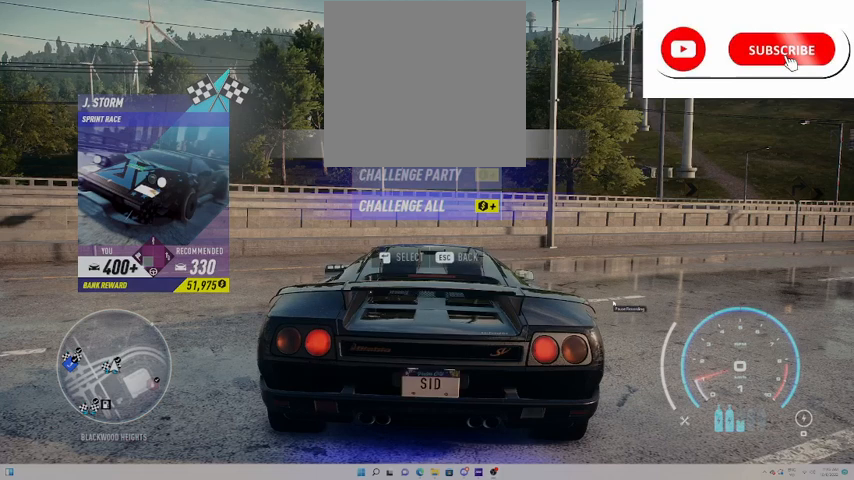
Gameplay with a controller (Xbox layout); each line is a JSON object with the inputs held at the frame after it. "events" lists button and stick changes between this image and that frame as [ms after this image, input, new state], when the widget could be followed in between.
{"buttons": [], "left_stick": "center", "right_stick": "center", "events": [[417, "B", "down"], [501, "B", "up"]]}
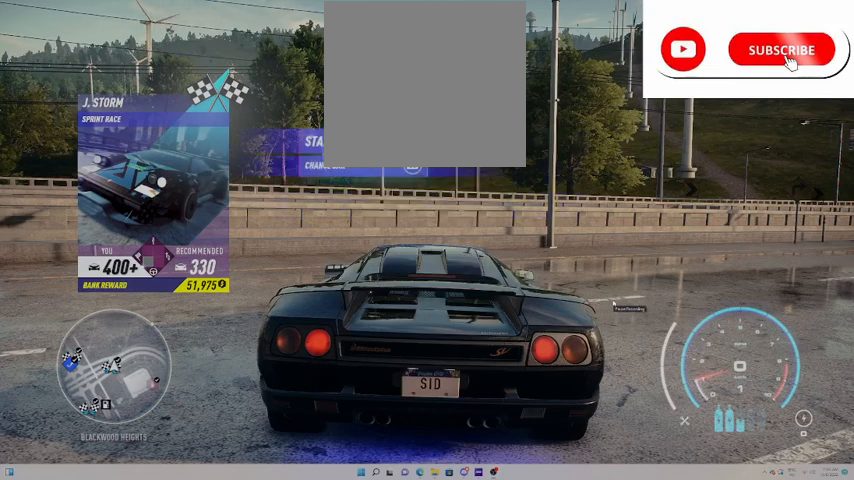
{"buttons": ["L1"], "left_stick": "center", "right_stick": "center", "events": [[500, "L1", "down"]]}
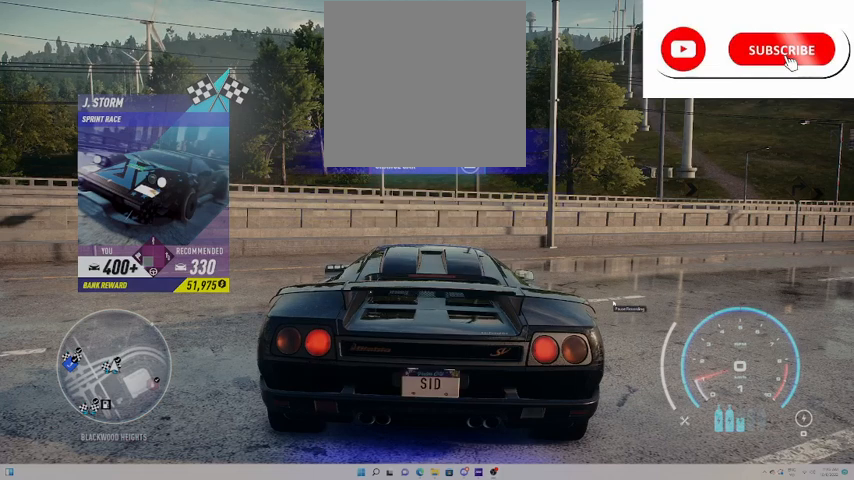
{"buttons": ["L1"], "left_stick": "center", "right_stick": "center", "events": []}
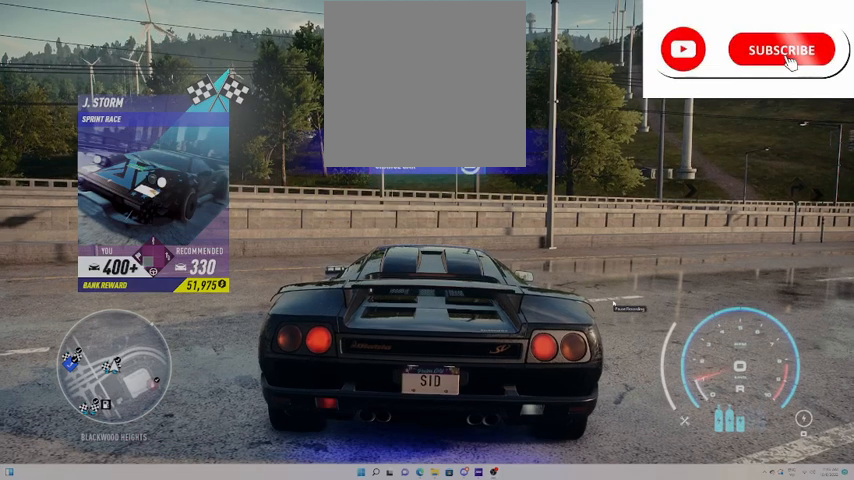
{"buttons": [], "left_stick": "center", "right_stick": "center", "events": [[500, "L1", "up"]]}
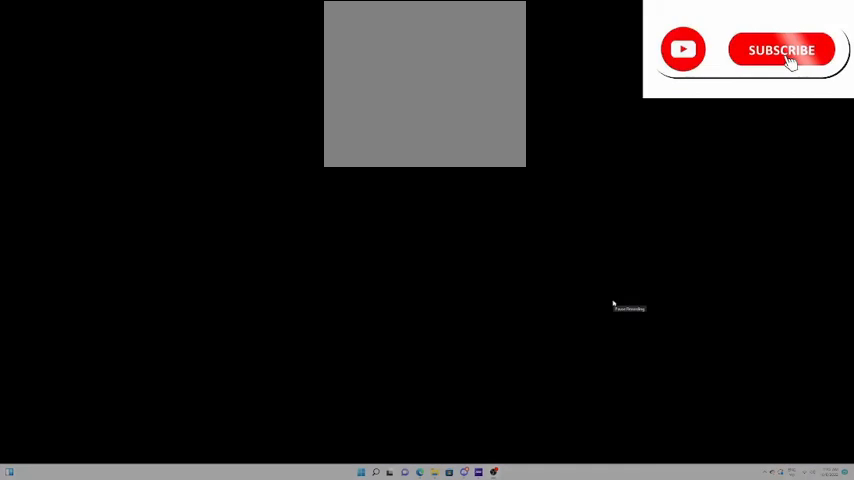
{"buttons": [], "left_stick": "center", "right_stick": "center", "events": []}
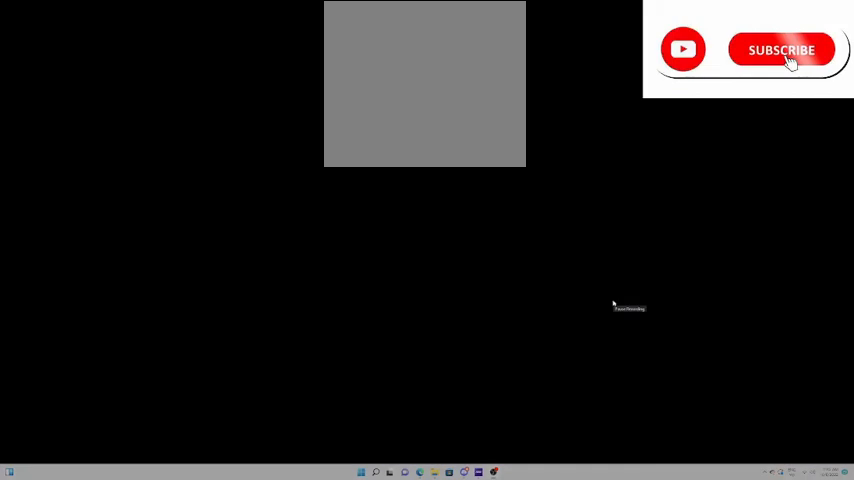
{"buttons": ["DPAD_RIGHT"], "left_stick": "center", "right_stick": "center", "events": [[250, "DPAD_RIGHT", "down"]]}
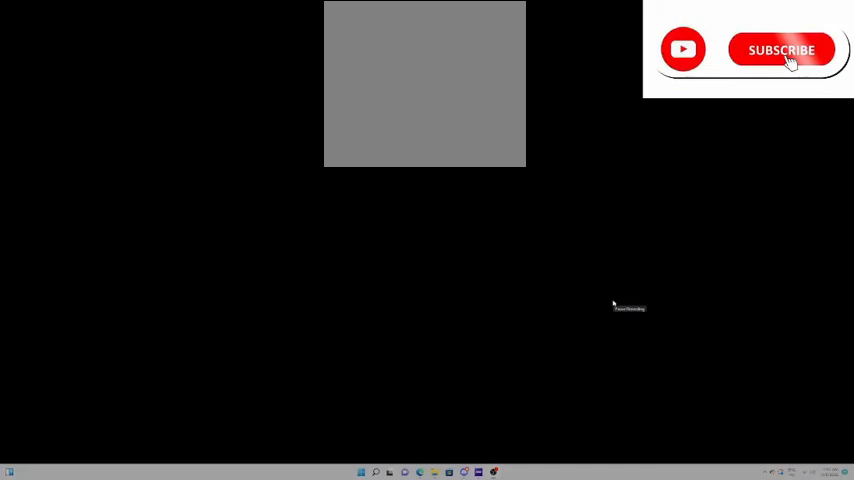
{"buttons": ["DPAD_RIGHT"], "left_stick": "center", "right_stick": "center", "events": []}
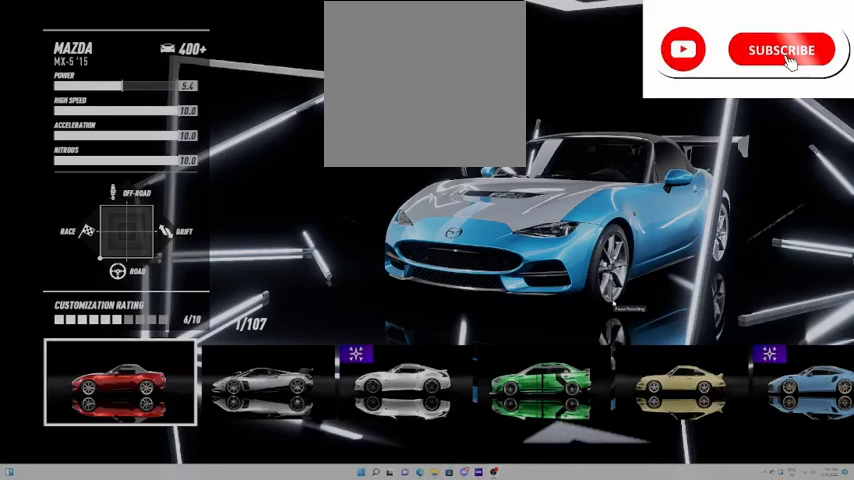
{"buttons": ["DPAD_RIGHT"], "left_stick": "center", "right_stick": "center", "events": []}
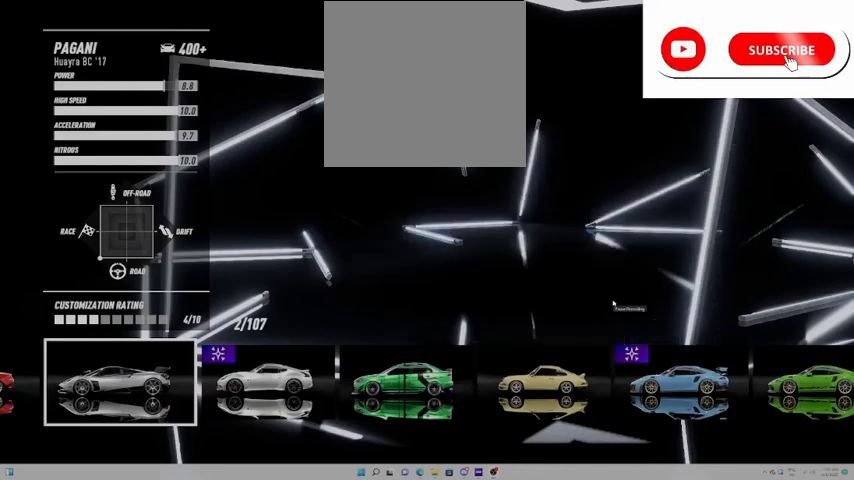
{"buttons": ["DPAD_RIGHT"], "left_stick": "center", "right_stick": "center", "events": []}
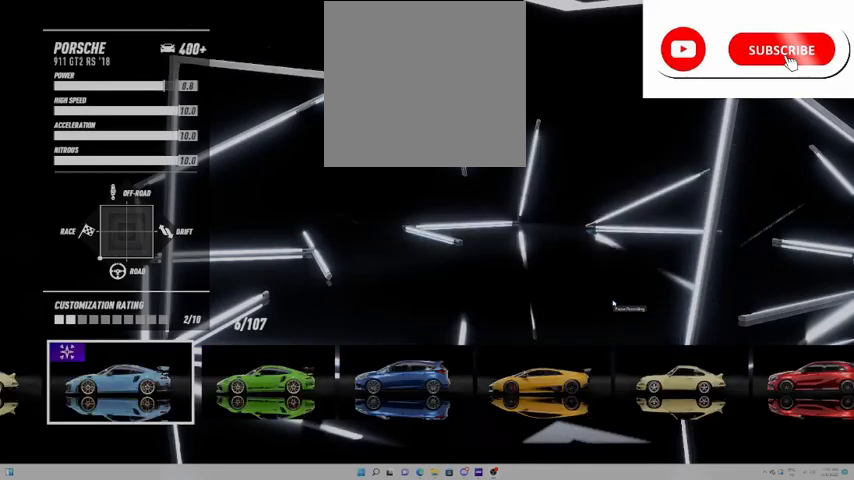
{"buttons": ["DPAD_RIGHT"], "left_stick": "center", "right_stick": "center", "events": []}
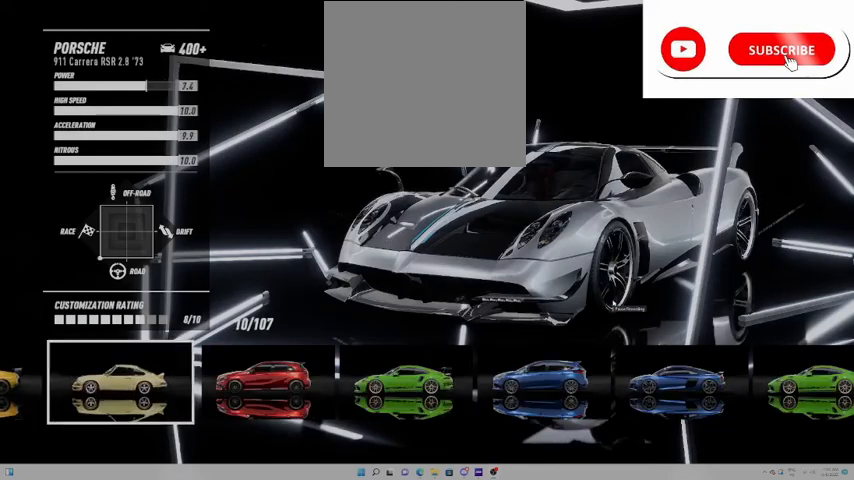
{"buttons": ["DPAD_RIGHT"], "left_stick": "center", "right_stick": "center", "events": []}
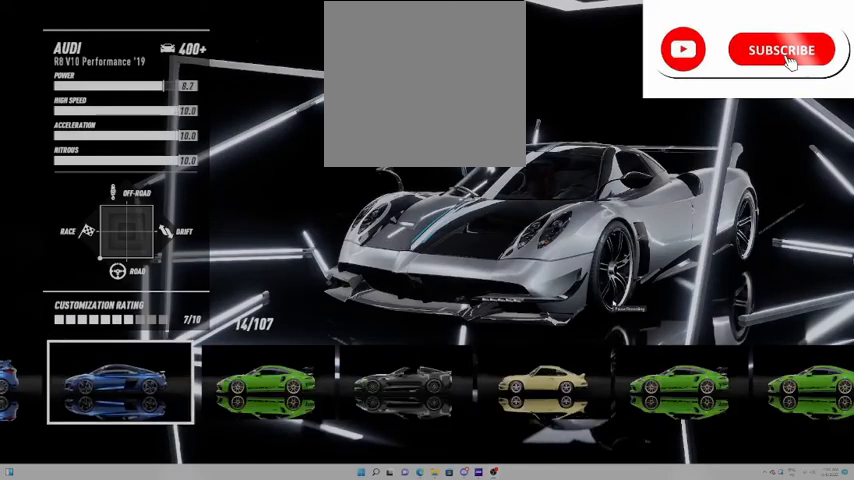
{"buttons": ["DPAD_RIGHT"], "left_stick": "center", "right_stick": "center", "events": []}
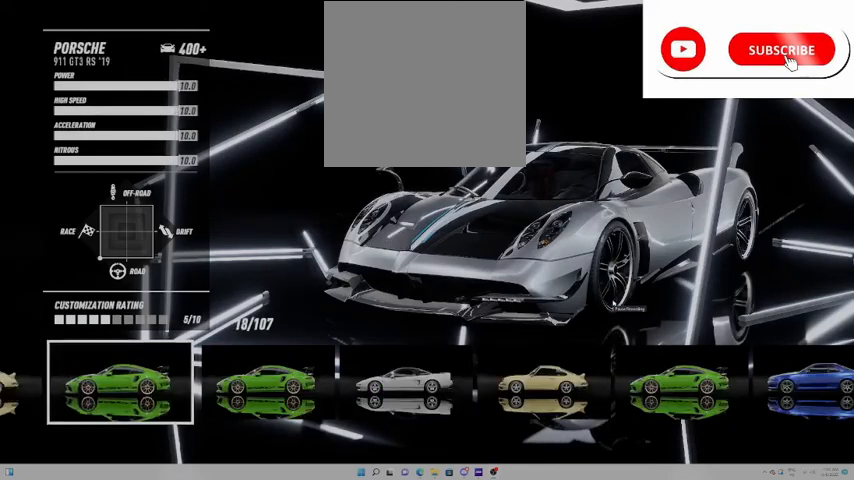
{"buttons": ["DPAD_RIGHT"], "left_stick": "center", "right_stick": "center", "events": []}
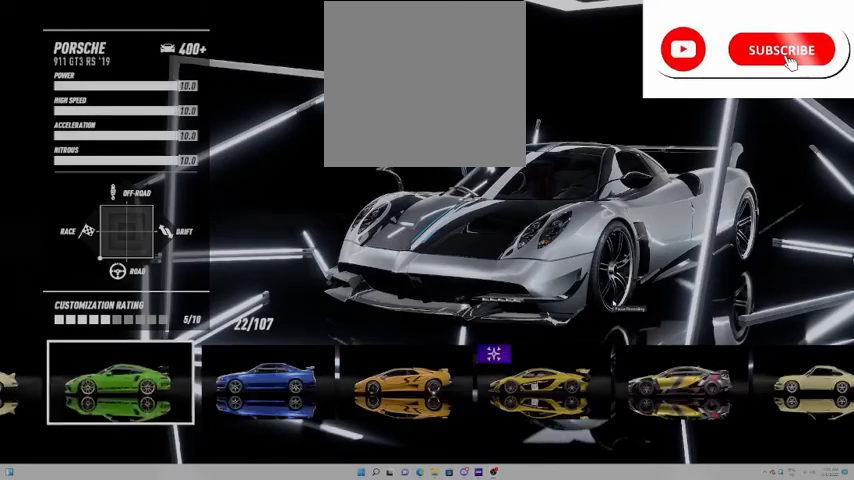
{"buttons": [], "left_stick": "center", "right_stick": "center", "events": [[292, "DPAD_RIGHT", "up"]]}
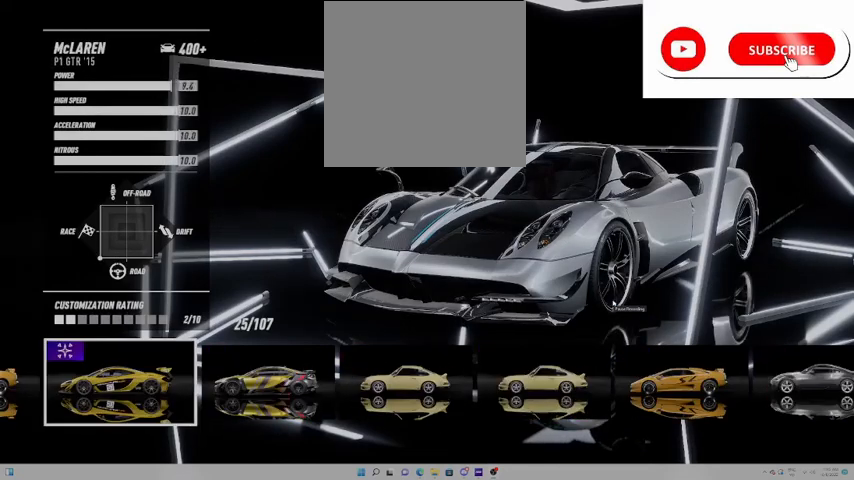
{"buttons": [], "left_stick": "center", "right_stick": "center", "events": [[376, "DPAD_LEFT", "down"], [501, "DPAD_LEFT", "up"]]}
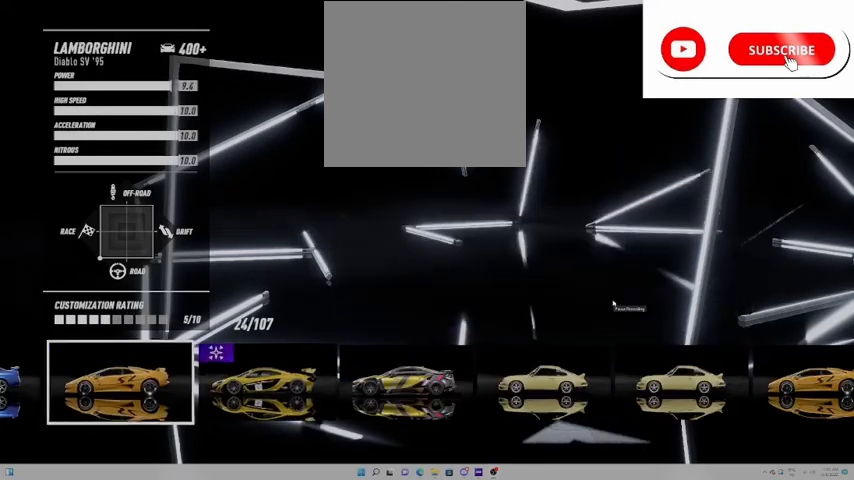
{"buttons": [], "left_stick": "center", "right_stick": "center", "events": []}
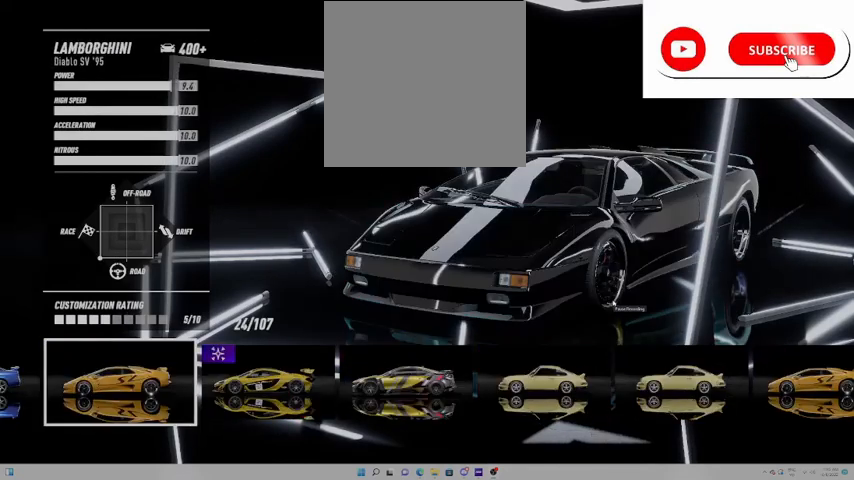
{"buttons": [], "left_stick": "center", "right_stick": "center", "events": [[125, "A", "down"], [250, "A", "up"]]}
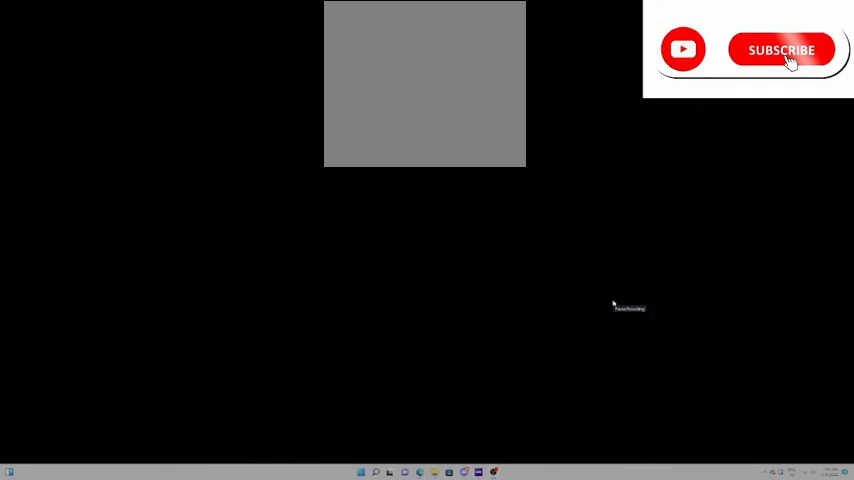
{"buttons": [], "left_stick": "center", "right_stick": "center", "events": []}
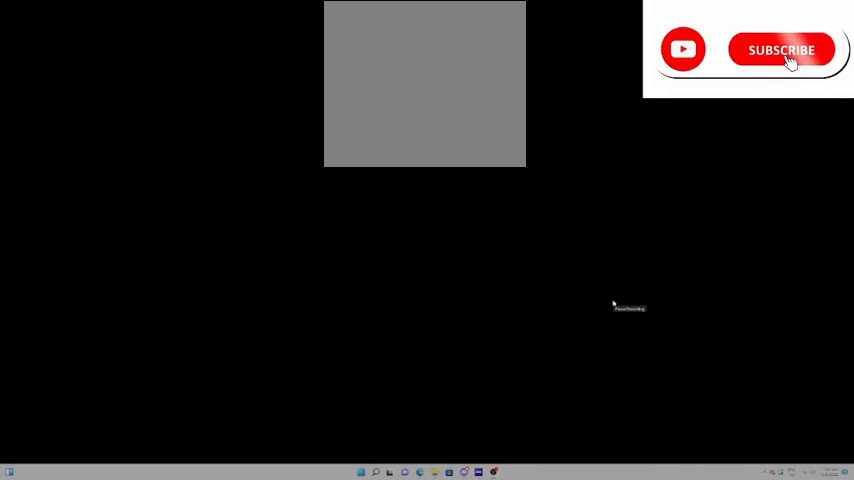
{"buttons": [], "left_stick": "center", "right_stick": "center", "events": []}